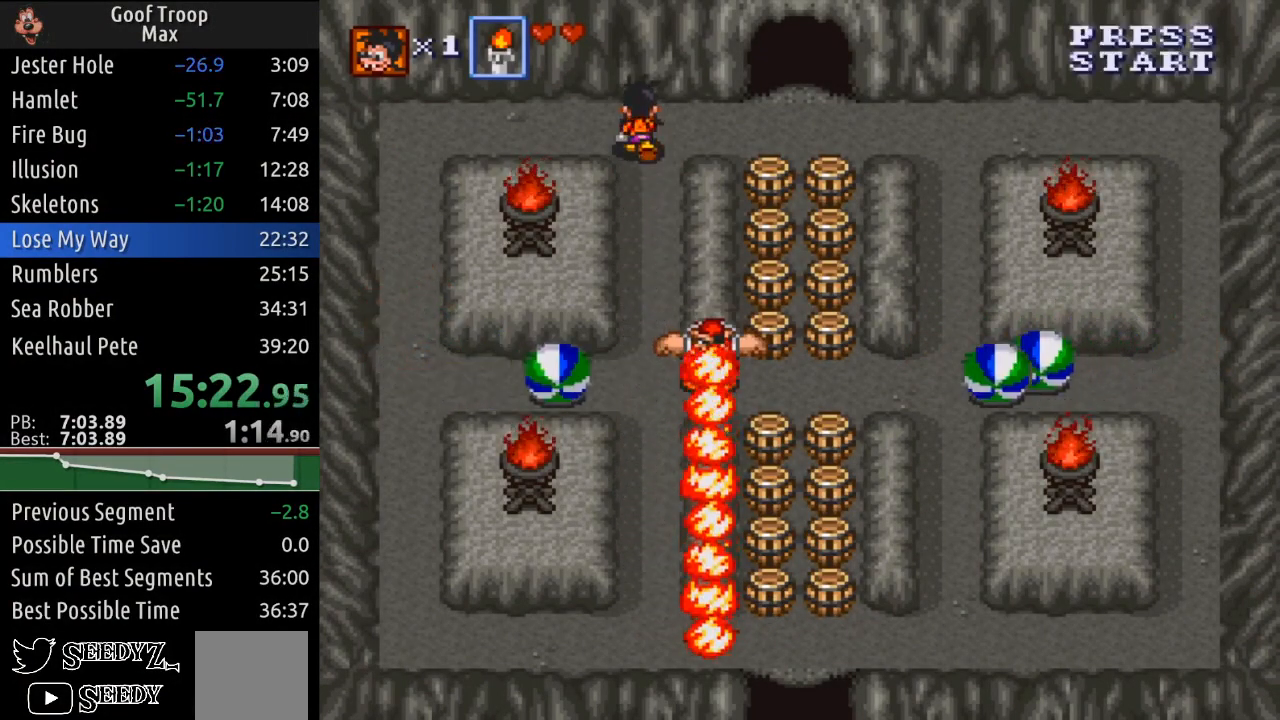
Gameplay with a controller (Xbox layout); each line is a JSON object with the inputs held at the frame after it. "events" lists button and stick changes between this image and that frame as [ms after this image, input, new state], when the widget could be followed in between. Not read: START.
{"buttons": ["DPAD_UP"], "left_stick": "center", "right_stick": "center", "events": [[50, "DPAD_RIGHT", "down"], [84, "DPAD_UP", "up"], [468, "DPAD_UP", "down"], [501, "DPAD_RIGHT", "up"]]}
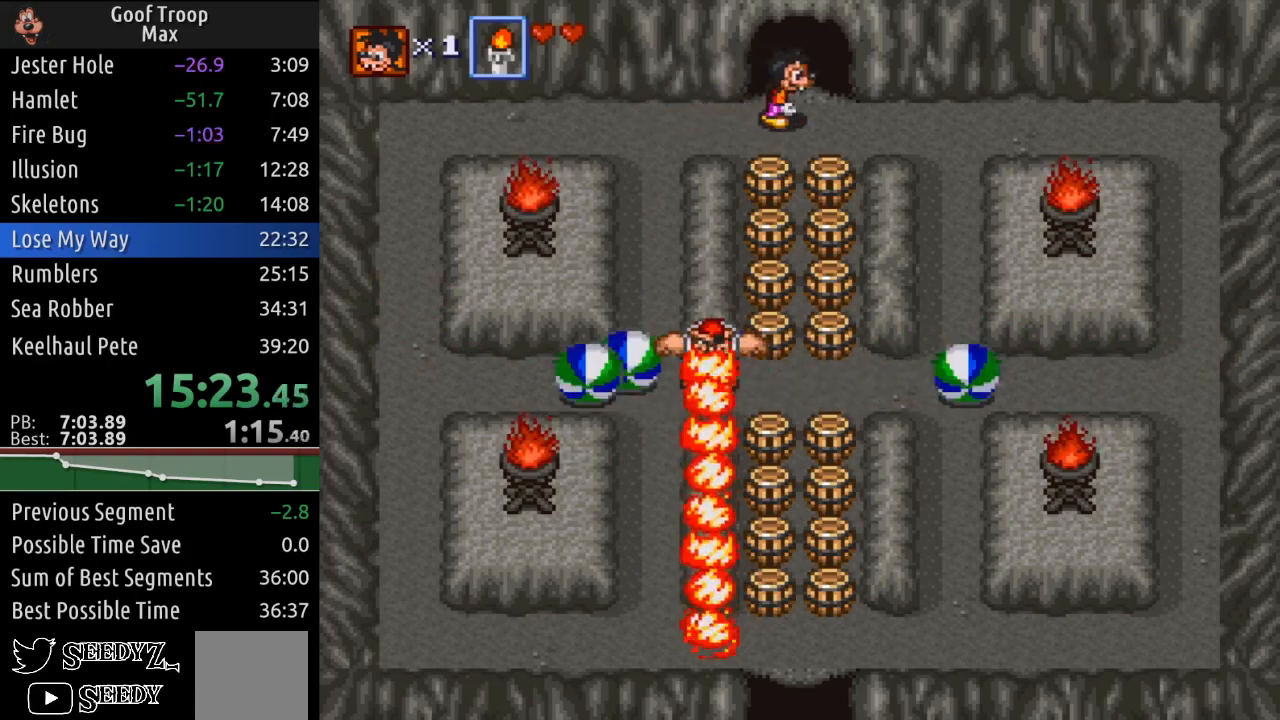
{"buttons": [], "left_stick": "center", "right_stick": "center", "events": [[417, "DPAD_UP", "up"]]}
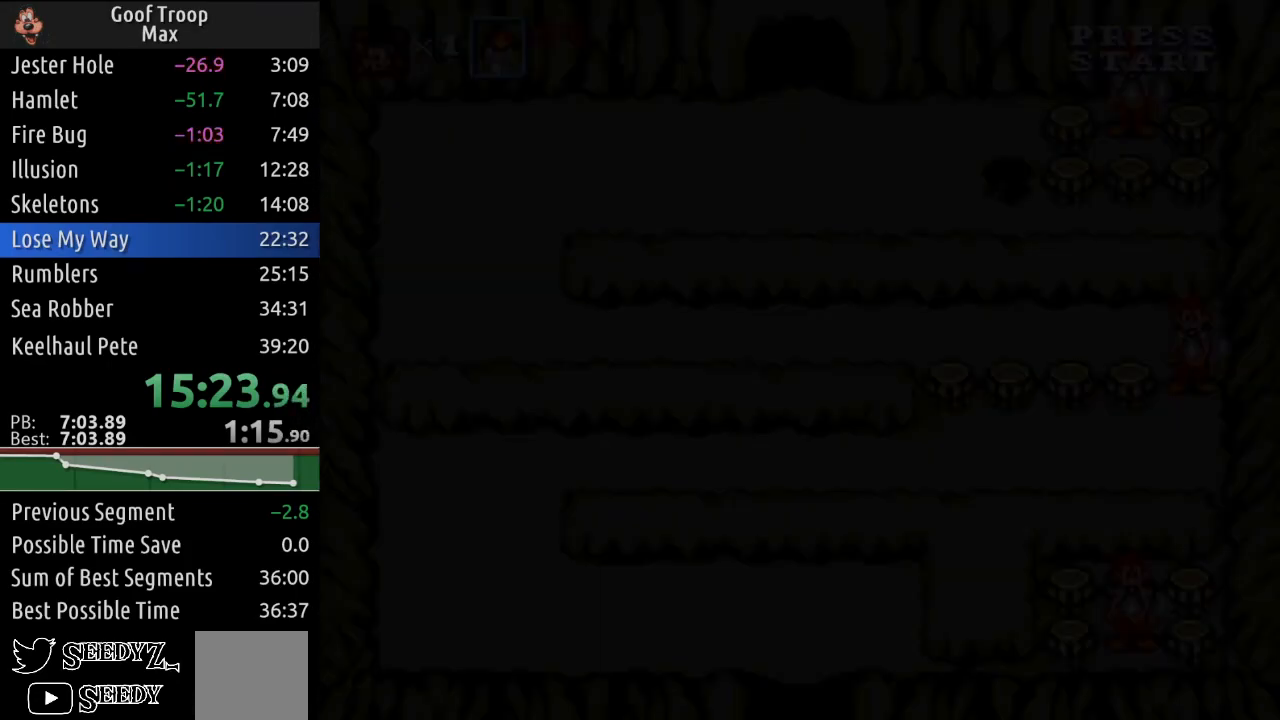
{"buttons": ["DPAD_LEFT"], "left_stick": "center", "right_stick": "center", "events": [[284, "DPAD_LEFT", "down"], [284, "DPAD_UP", "down"], [451, "DPAD_UP", "up"]]}
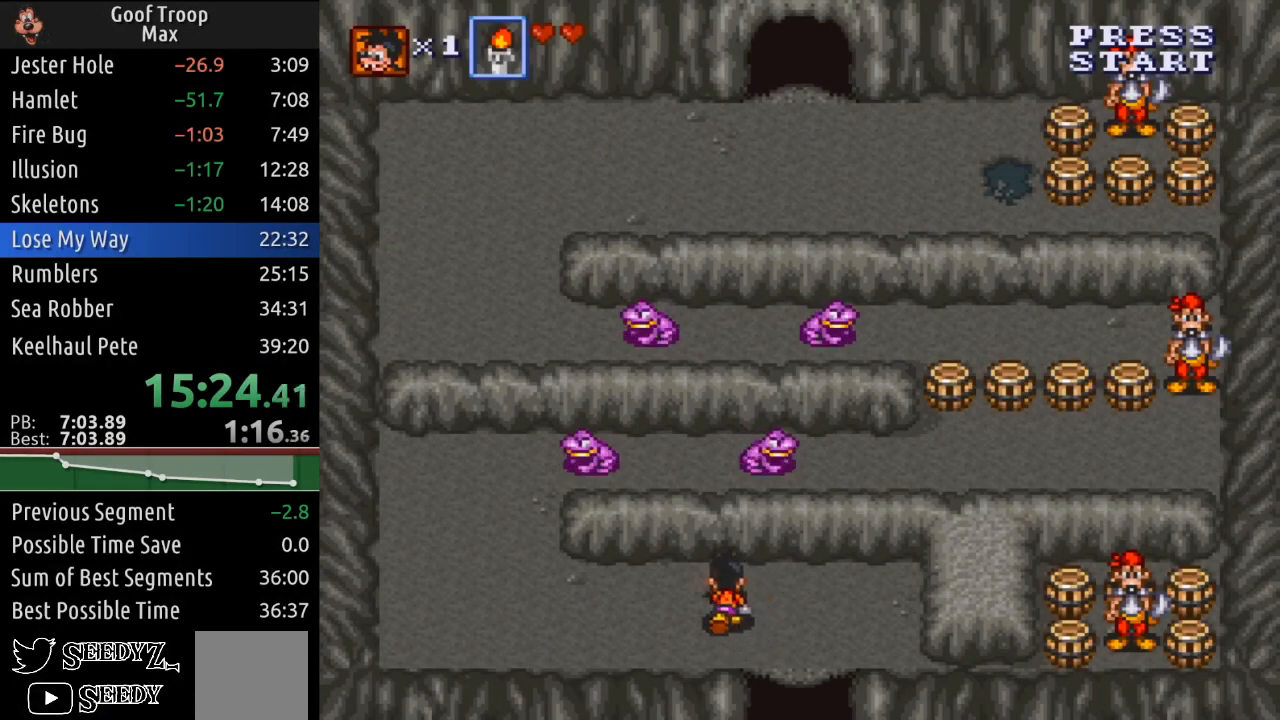
{"buttons": ["A", "DPAD_RIGHT"], "left_stick": "center", "right_stick": "center", "events": [[184, "DPAD_UP", "down"], [234, "DPAD_LEFT", "up"], [267, "DPAD_RIGHT", "down"], [317, "DPAD_UP", "up"], [417, "A", "down"]]}
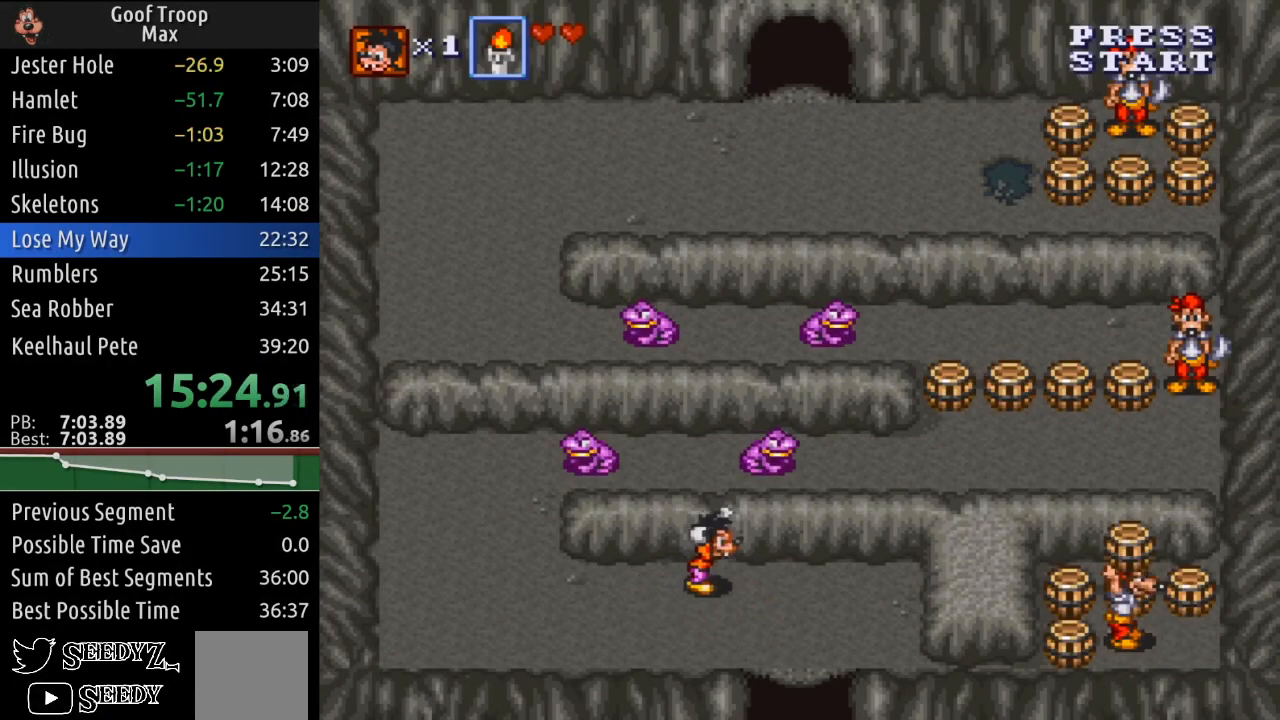
{"buttons": [], "left_stick": "center", "right_stick": "center", "events": [[16, "A", "up"], [150, "DPAD_DOWN", "down"], [333, "DPAD_DOWN", "up"], [367, "DPAD_RIGHT", "up"]]}
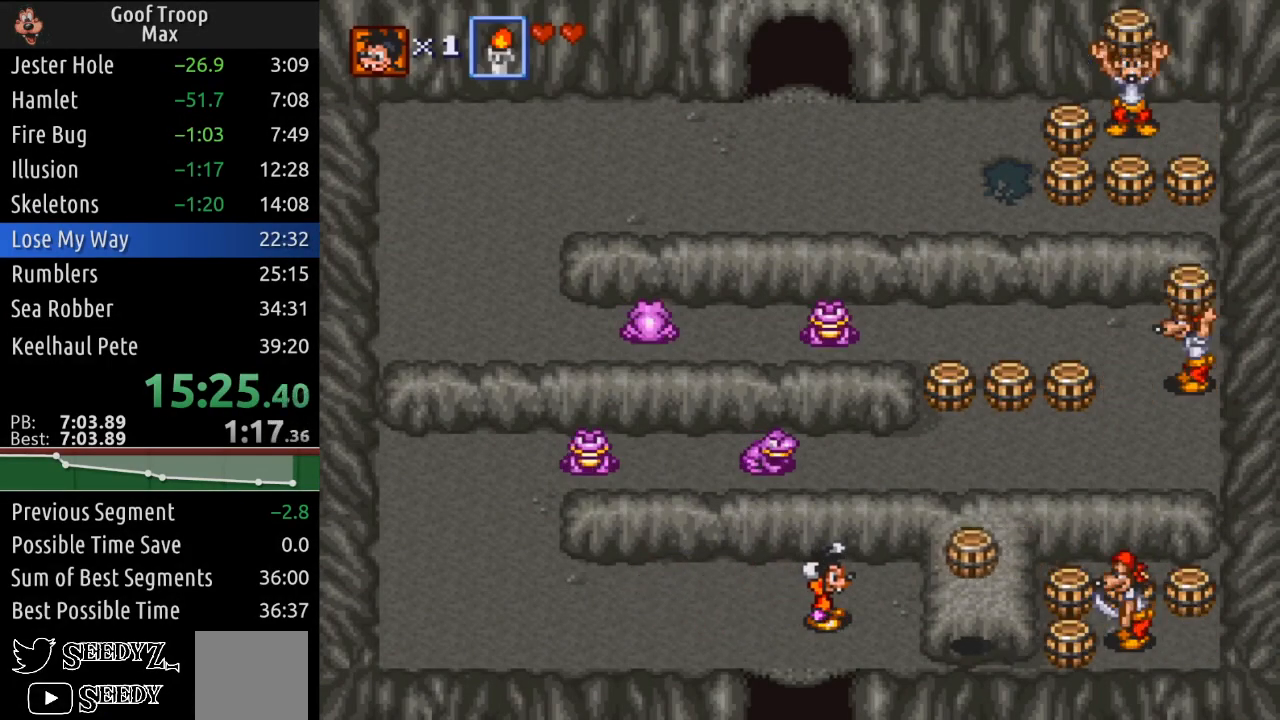
{"buttons": ["A", "DPAD_UP"], "left_stick": "center", "right_stick": "center", "events": [[200, "DPAD_LEFT", "down"], [351, "DPAD_UP", "down"], [384, "DPAD_LEFT", "up"], [451, "A", "down"]]}
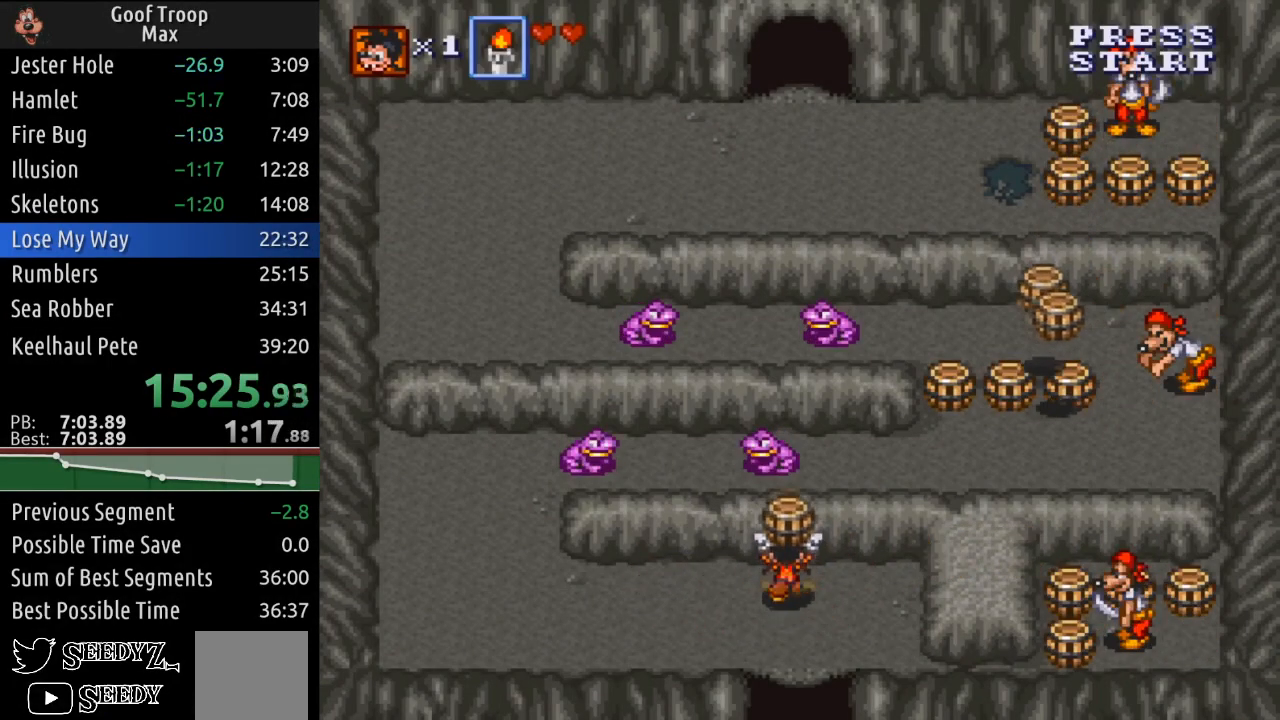
{"buttons": ["A", "DPAD_UP"], "left_stick": "center", "right_stick": "center"}
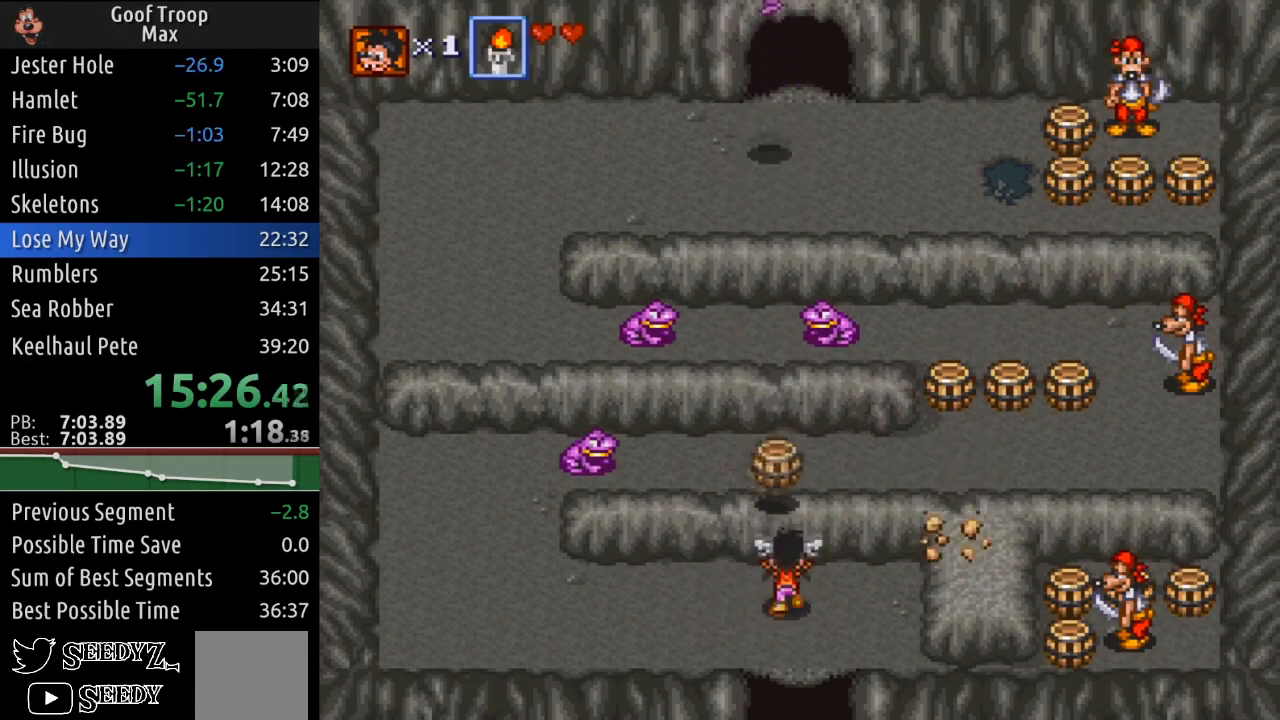
{"buttons": [], "left_stick": "center", "right_stick": "center", "events": [[17, "DPAD_UP", "up"], [67, "A", "up"], [100, "DPAD_DOWN", "down"], [117, "DPAD_RIGHT", "down"], [200, "DPAD_DOWN", "up"], [284, "DPAD_DOWN", "down"], [351, "DPAD_RIGHT", "up"], [401, "DPAD_RIGHT", "down"], [451, "DPAD_DOWN", "up"], [451, "DPAD_RIGHT", "up"]]}
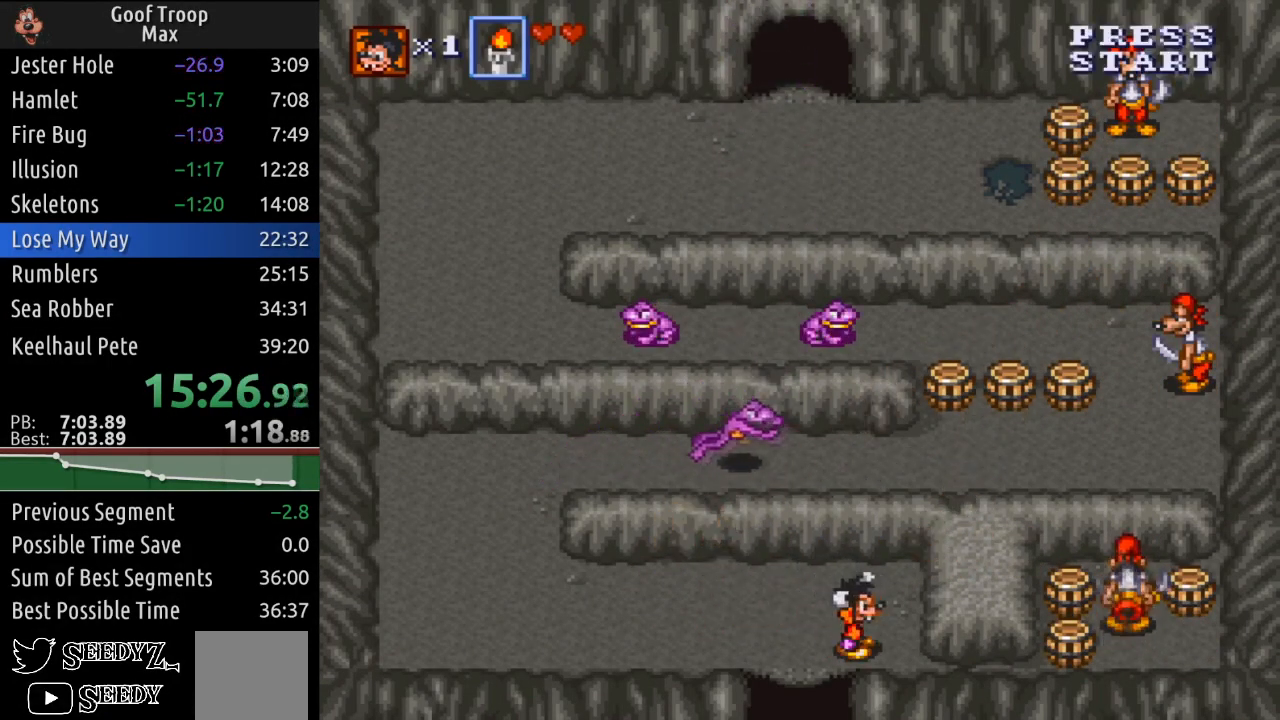
{"buttons": [], "left_stick": "center", "right_stick": "center", "events": [[16, "DPAD_RIGHT", "down"], [183, "DPAD_RIGHT", "up"]]}
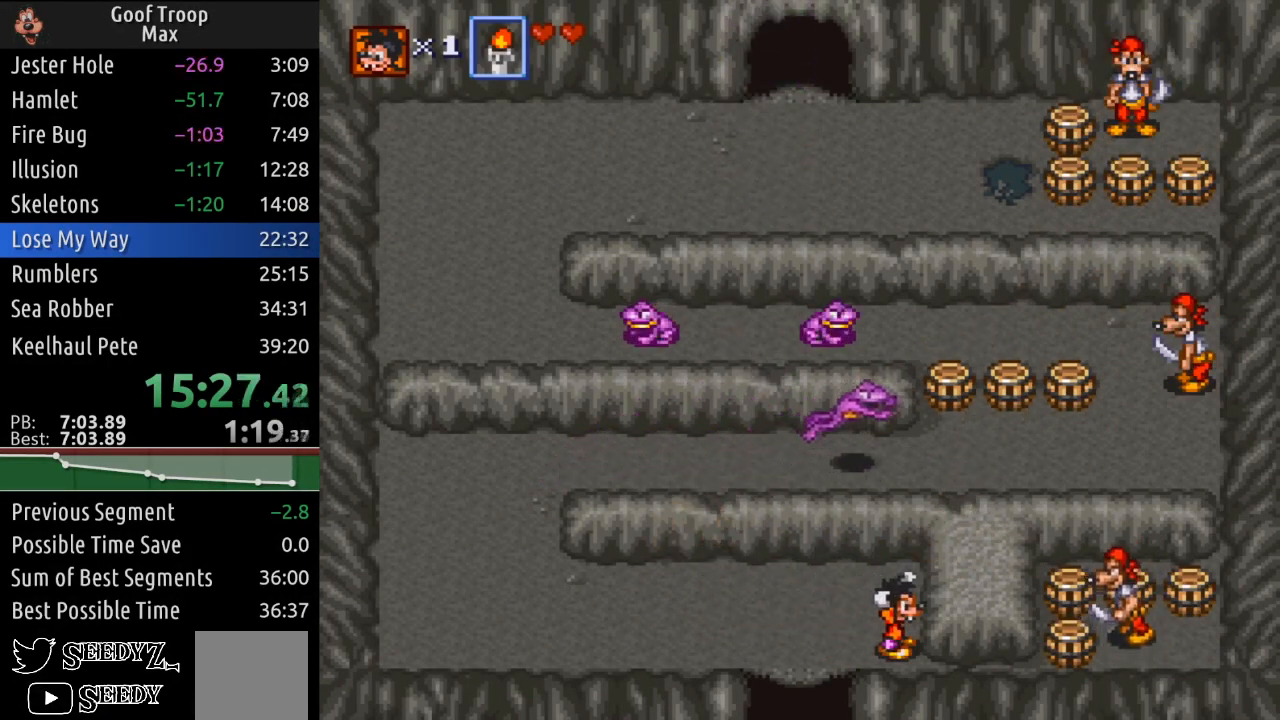
{"buttons": [], "left_stick": "center", "right_stick": "center", "events": [[184, "DPAD_RIGHT", "down"], [367, "DPAD_RIGHT", "up"]]}
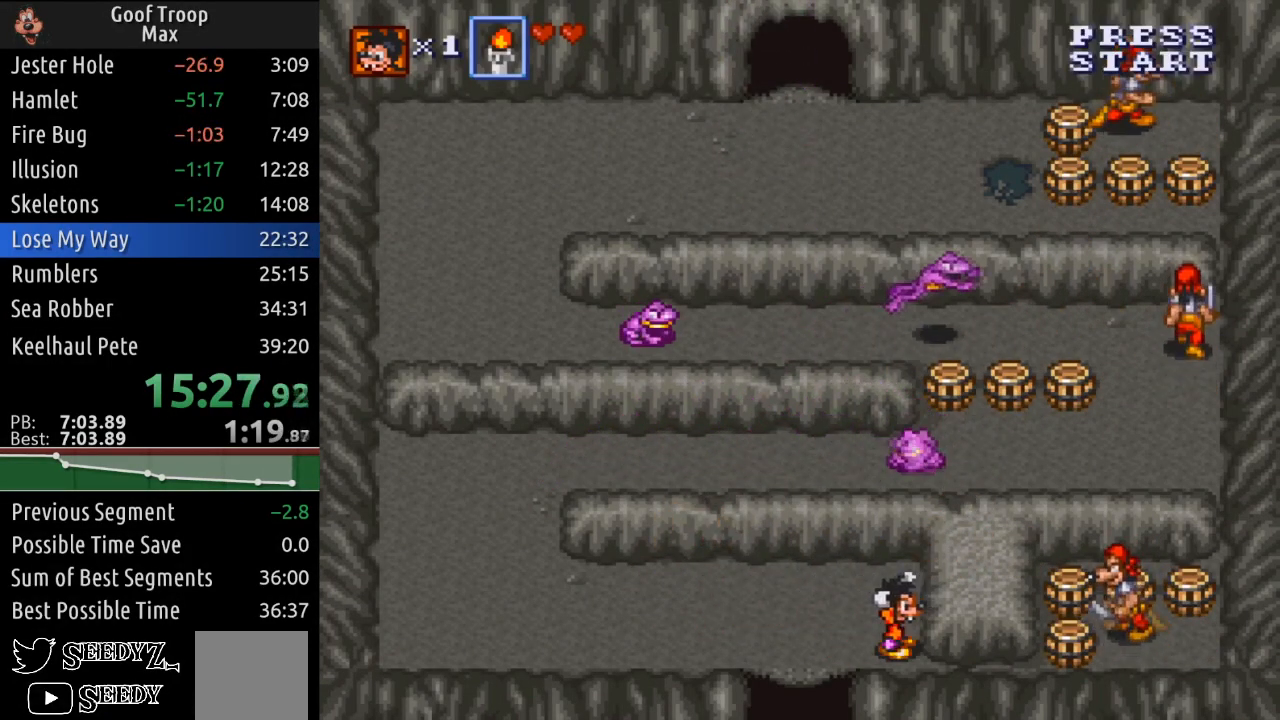
{"buttons": [], "left_stick": "center", "right_stick": "center", "events": []}
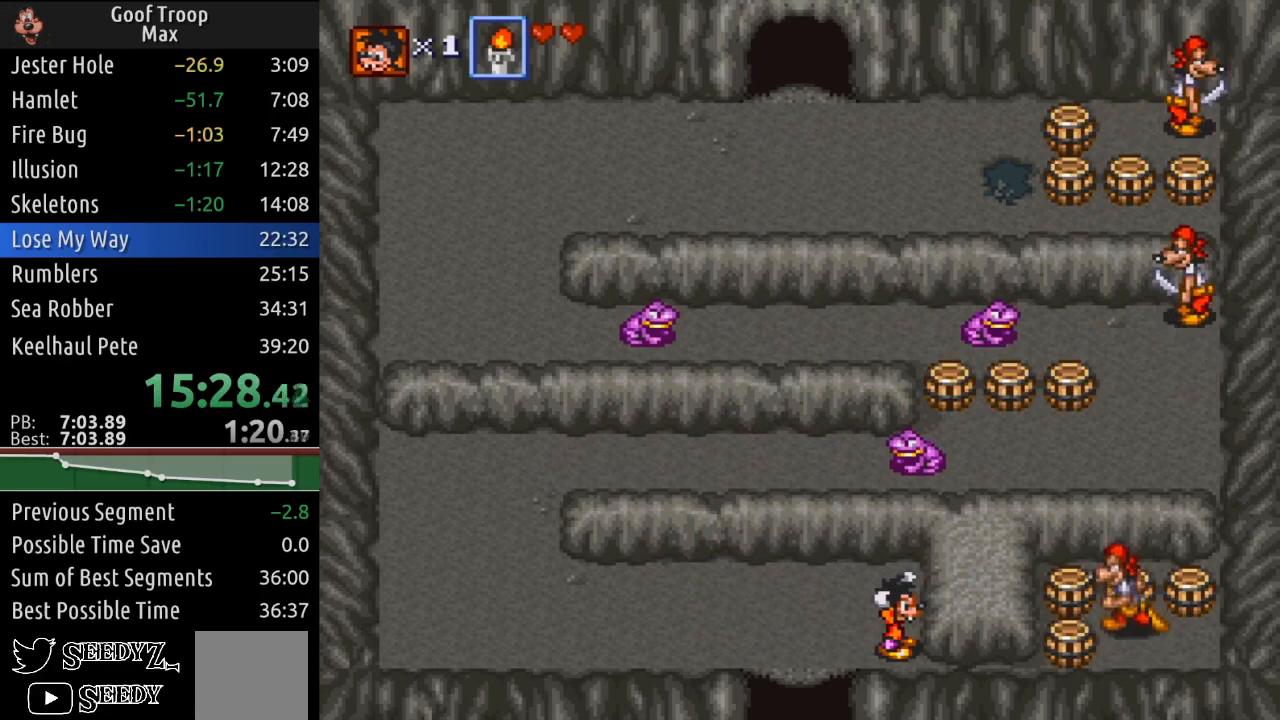
{"buttons": [], "left_stick": "center", "right_stick": "center", "events": []}
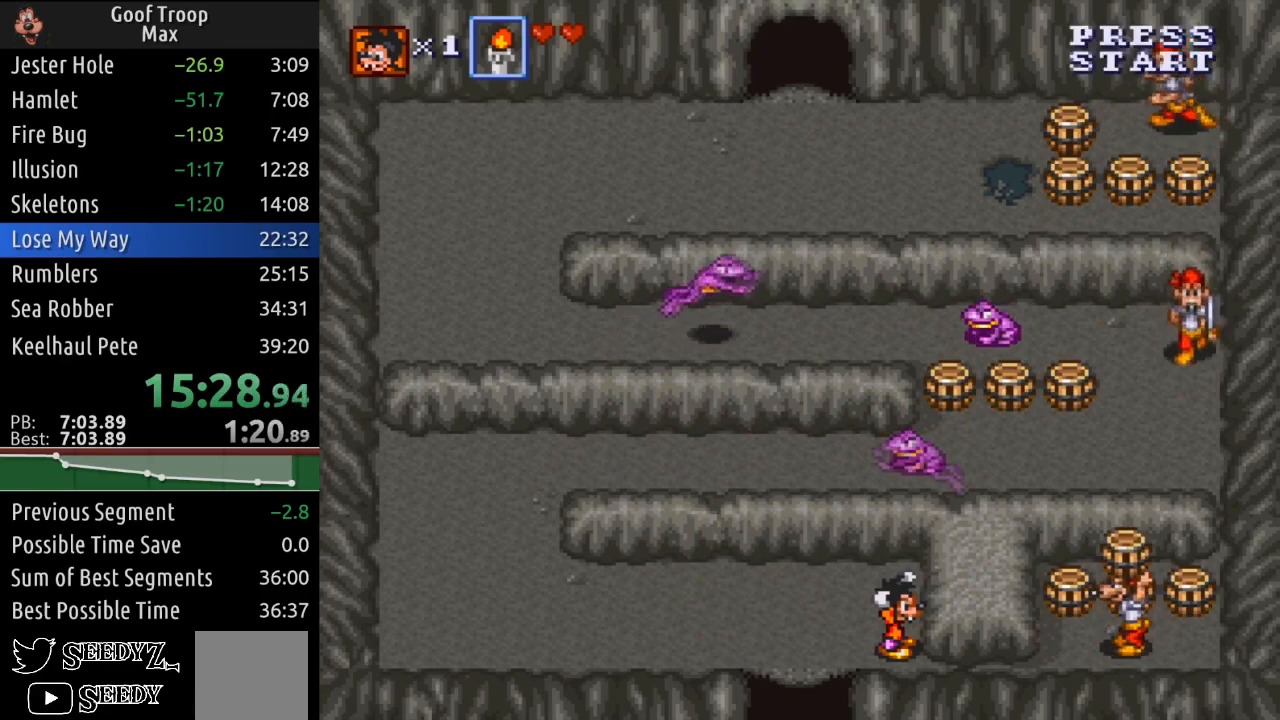
{"buttons": [], "left_stick": "center", "right_stick": "center", "events": []}
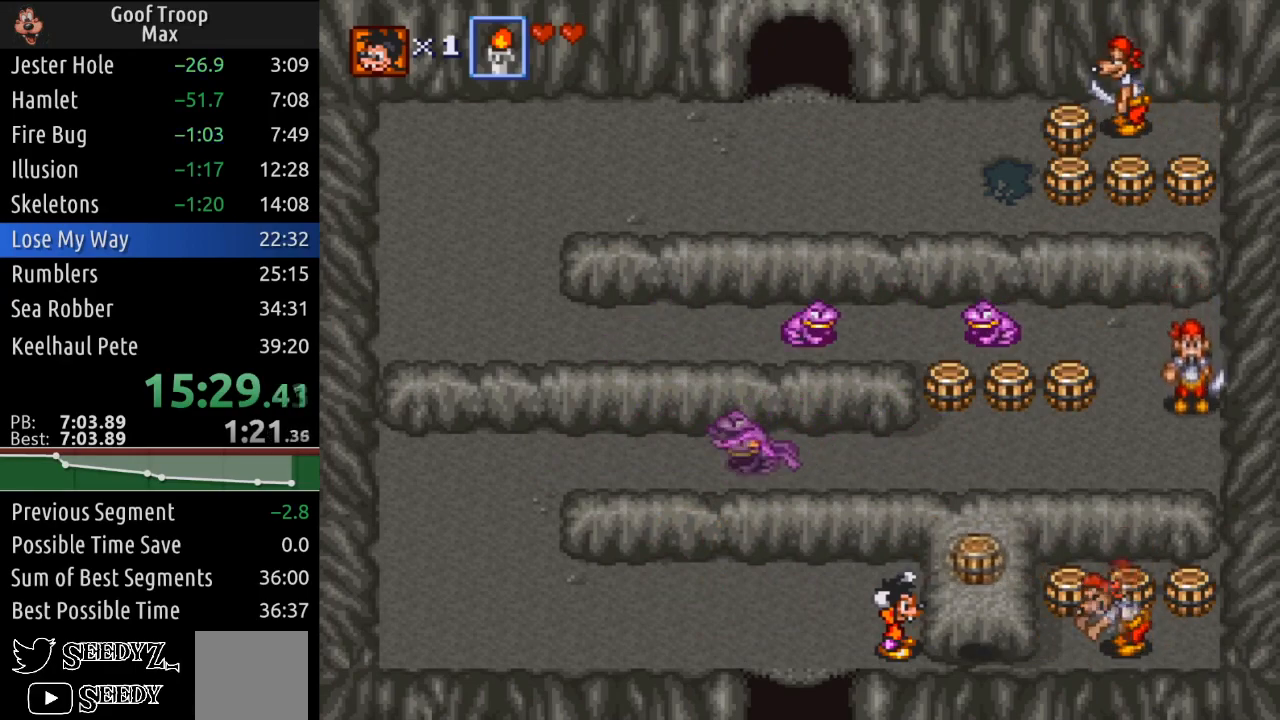
{"buttons": ["DPAD_LEFT"], "left_stick": "center", "right_stick": "center", "events": [[150, "DPAD_LEFT", "down"]]}
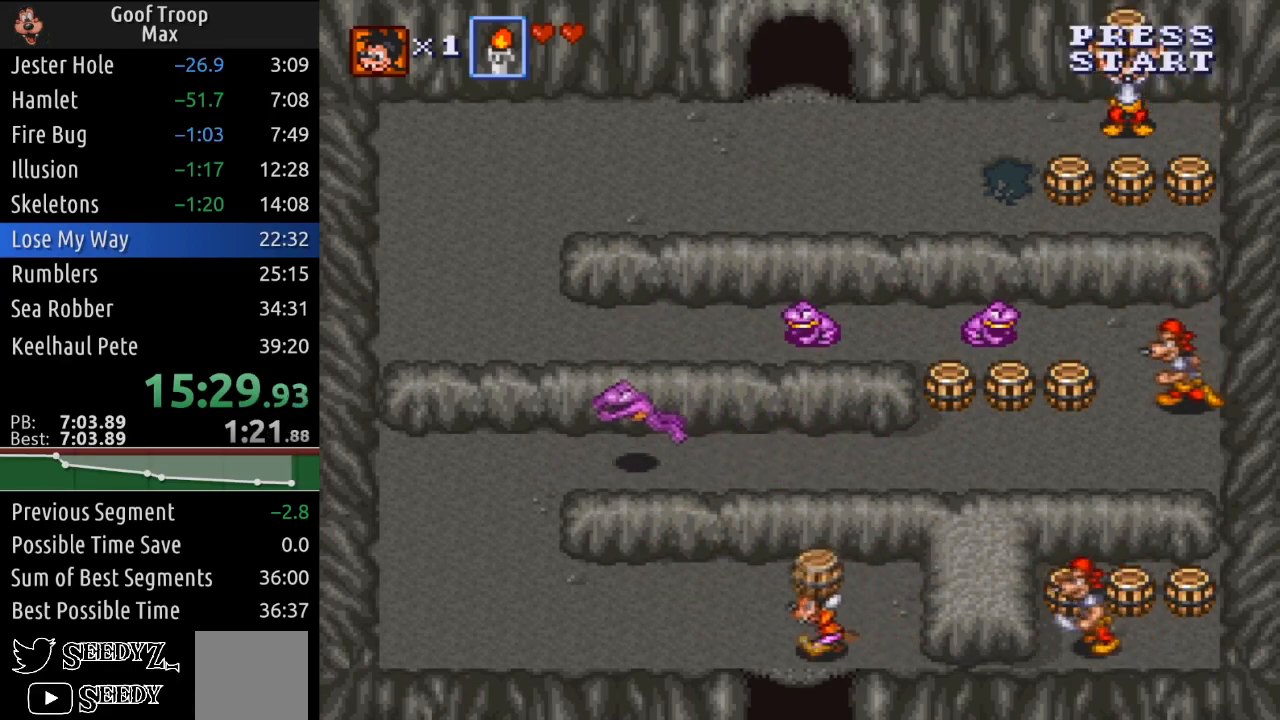
{"buttons": ["DPAD_UP", "DPAD_LEFT"], "left_stick": "center", "right_stick": "center", "events": [[434, "DPAD_UP", "down"]]}
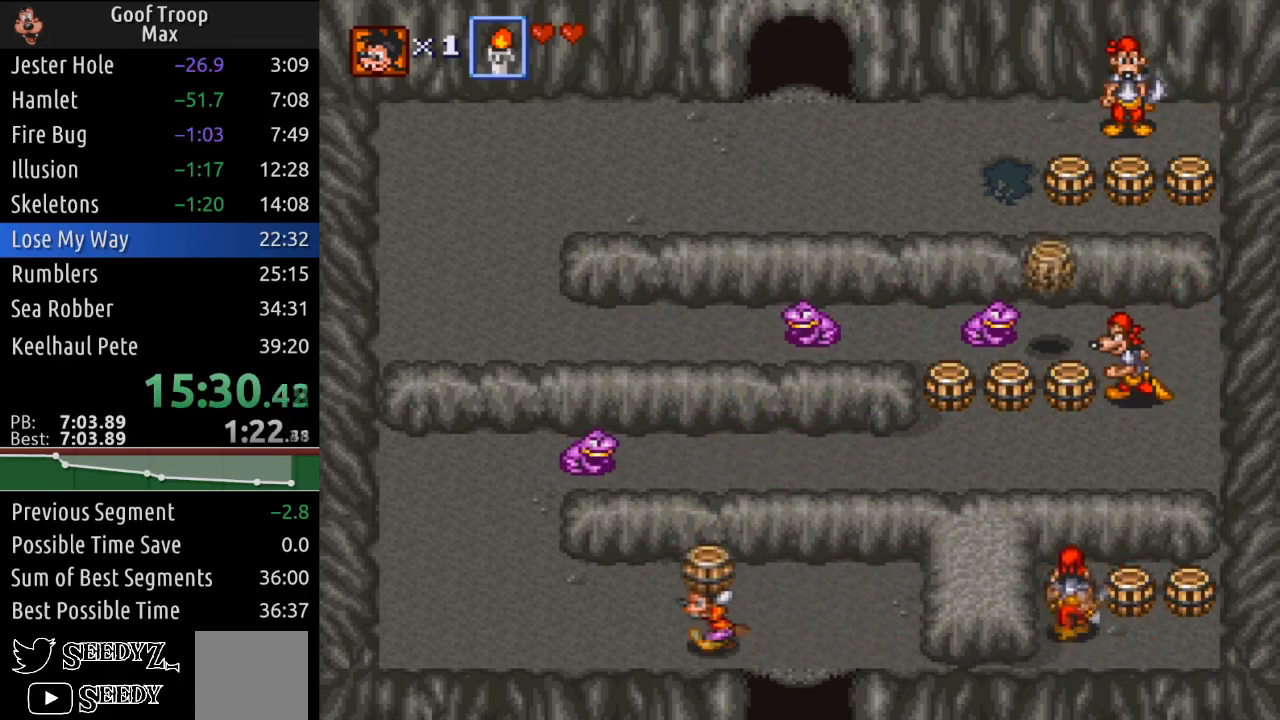
{"buttons": ["DPAD_UP", "DPAD_LEFT"], "left_stick": "center", "right_stick": "center", "events": [[150, "DPAD_UP", "up"], [484, "DPAD_UP", "down"]]}
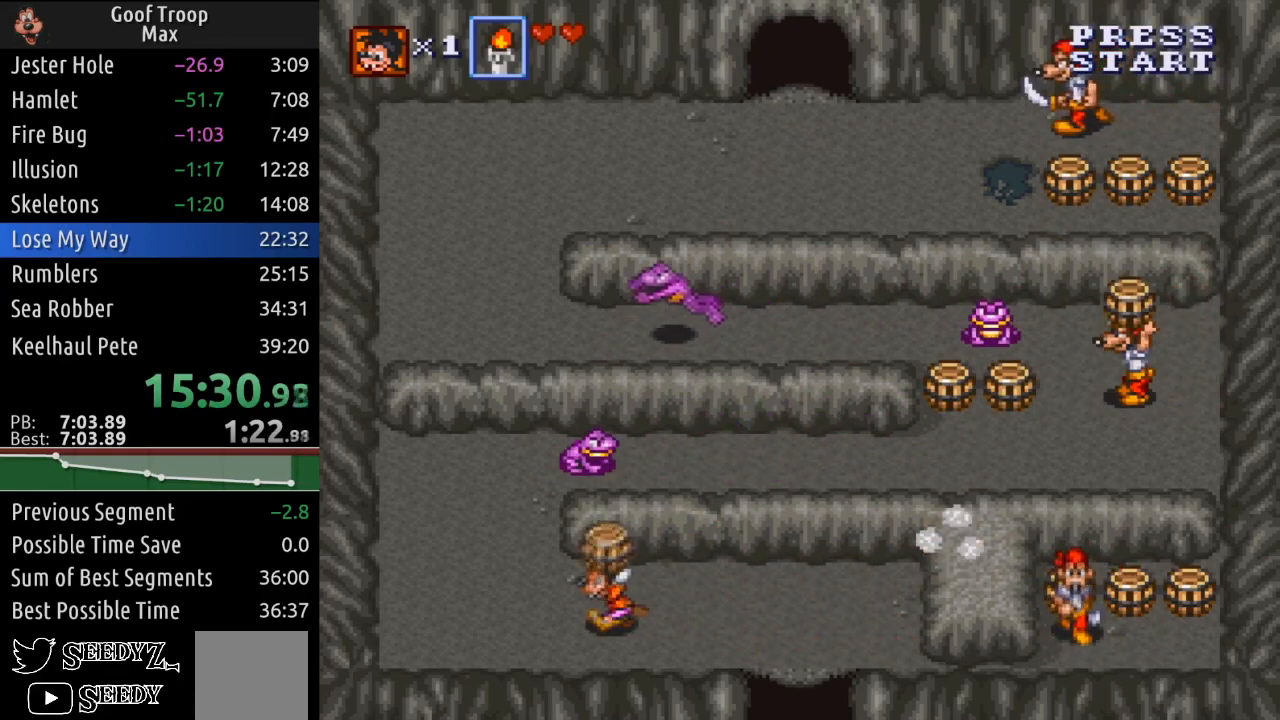
{"buttons": ["DPAD_UP", "DPAD_LEFT"], "left_stick": "center", "right_stick": "center", "events": [[50, "DPAD_LEFT", "up"], [100, "A", "down"], [200, "A", "up"], [200, "DPAD_LEFT", "down"], [267, "DPAD_UP", "up"], [383, "DPAD_UP", "down"]]}
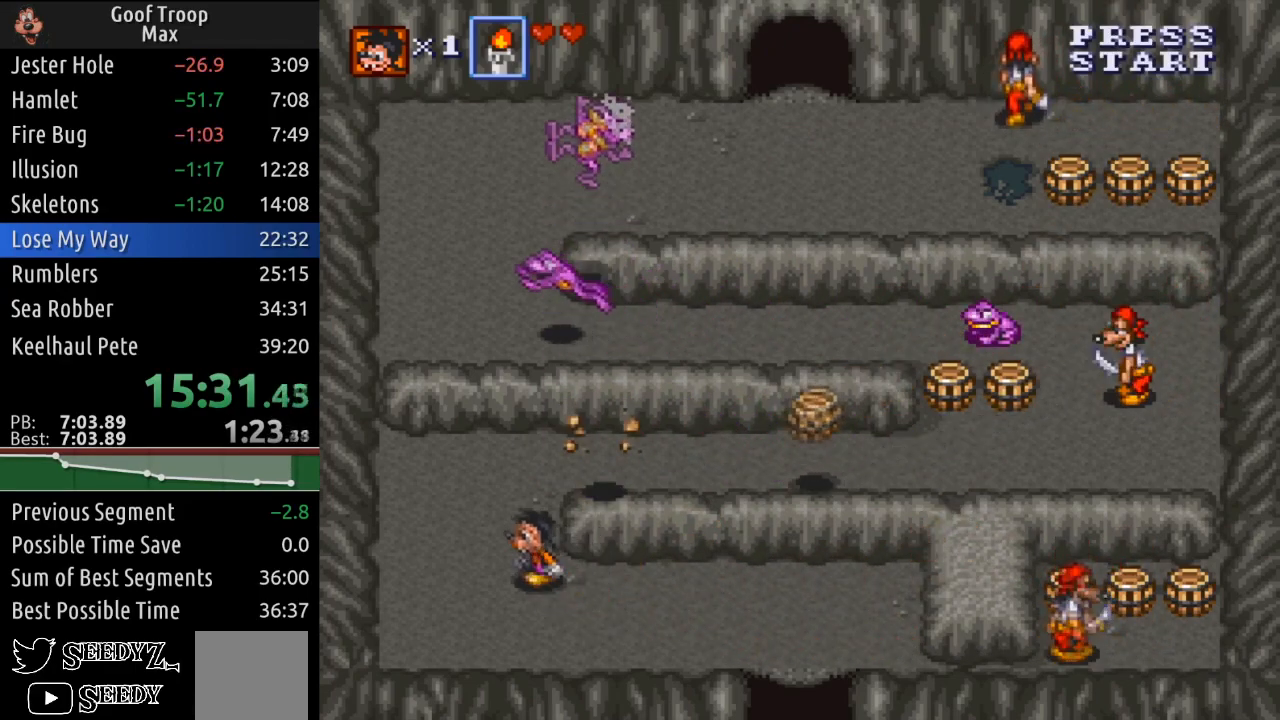
{"buttons": ["DPAD_RIGHT"], "left_stick": "center", "right_stick": "center", "events": [[50, "DPAD_LEFT", "up"], [351, "DPAD_RIGHT", "down"], [451, "DPAD_UP", "up"]]}
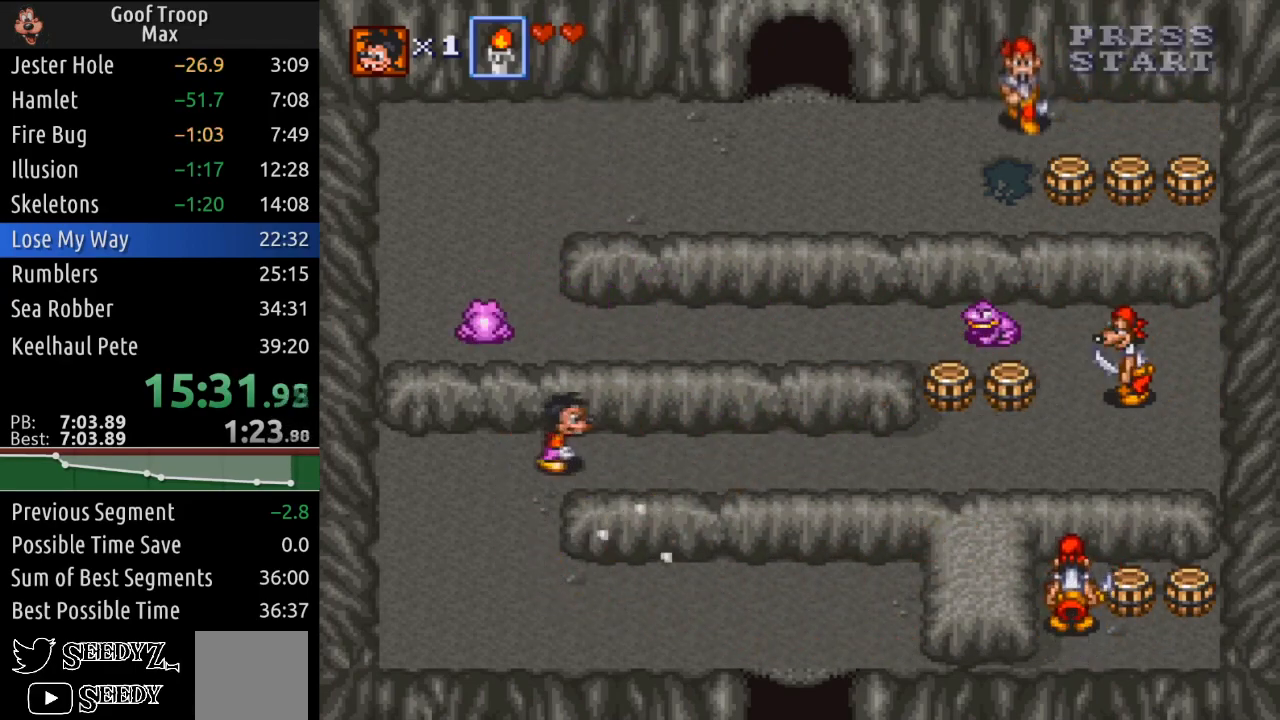
{"buttons": ["DPAD_RIGHT"], "left_stick": "center", "right_stick": "center", "events": []}
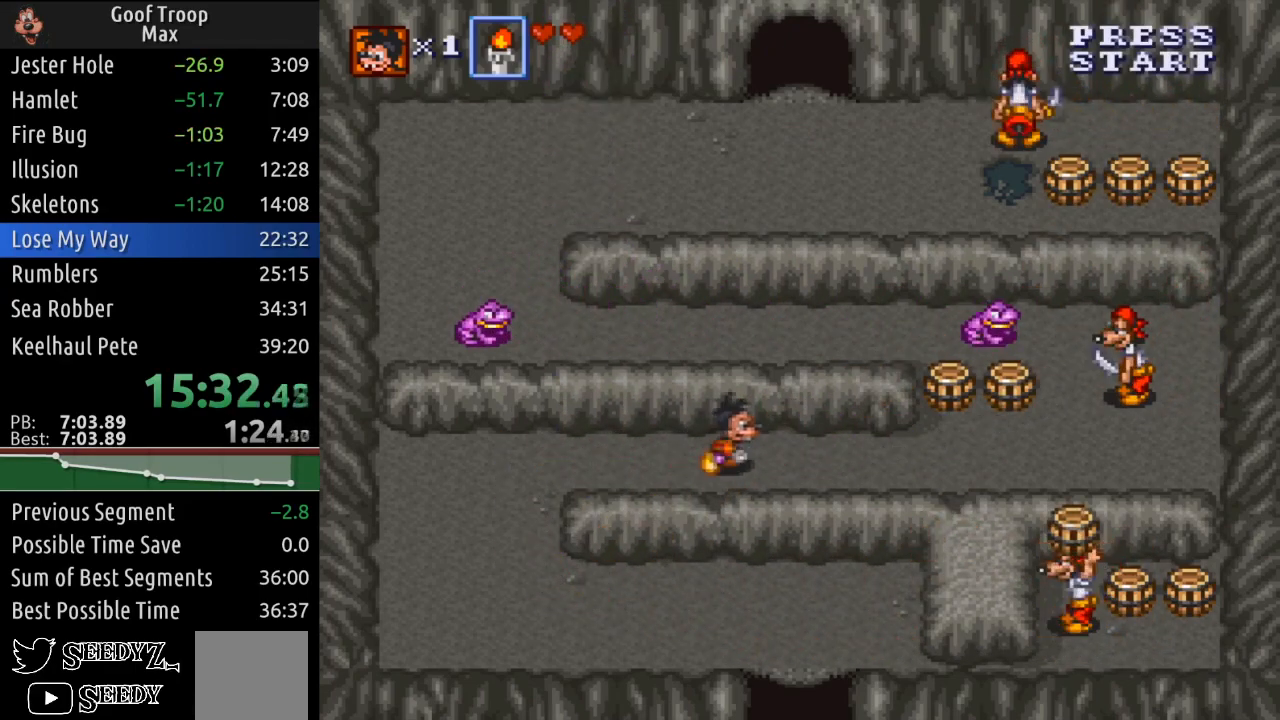
{"buttons": ["DPAD_RIGHT"], "left_stick": "center", "right_stick": "center", "events": []}
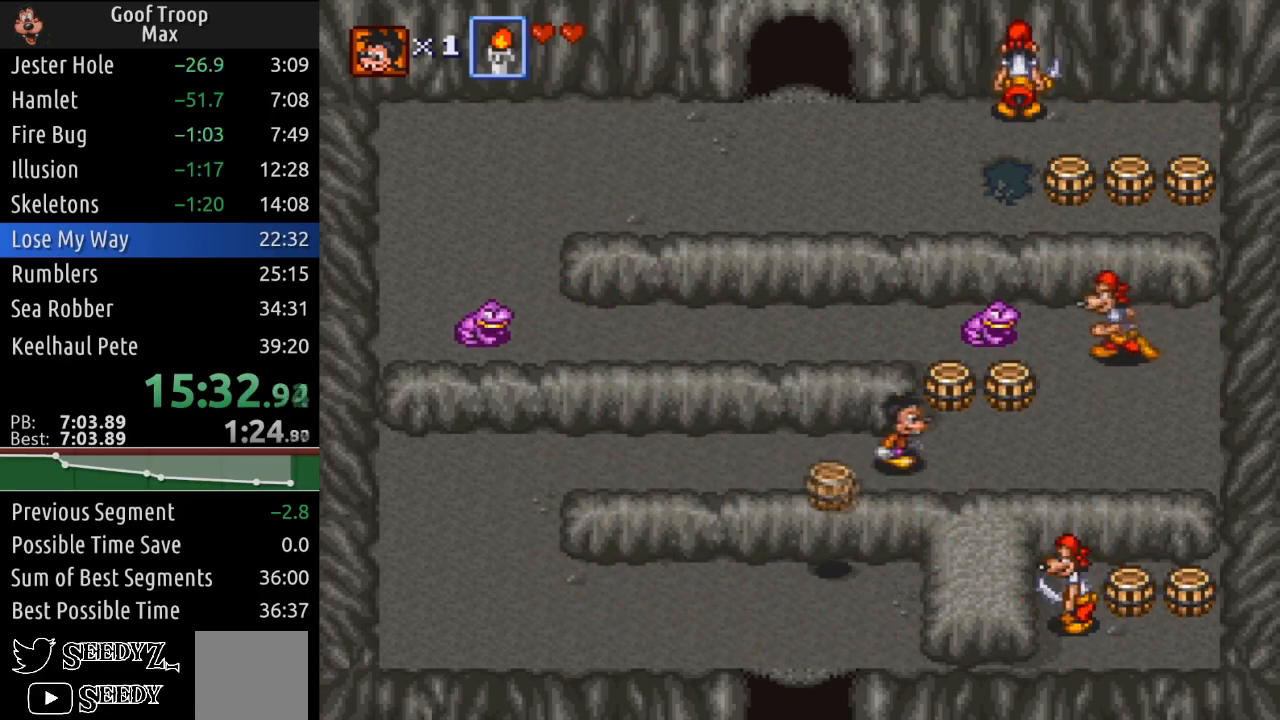
{"buttons": [], "left_stick": "center", "right_stick": "center", "events": [[167, "DPAD_UP", "down"], [233, "DPAD_RIGHT", "up"], [333, "A", "down"], [400, "DPAD_UP", "up"], [484, "A", "up"]]}
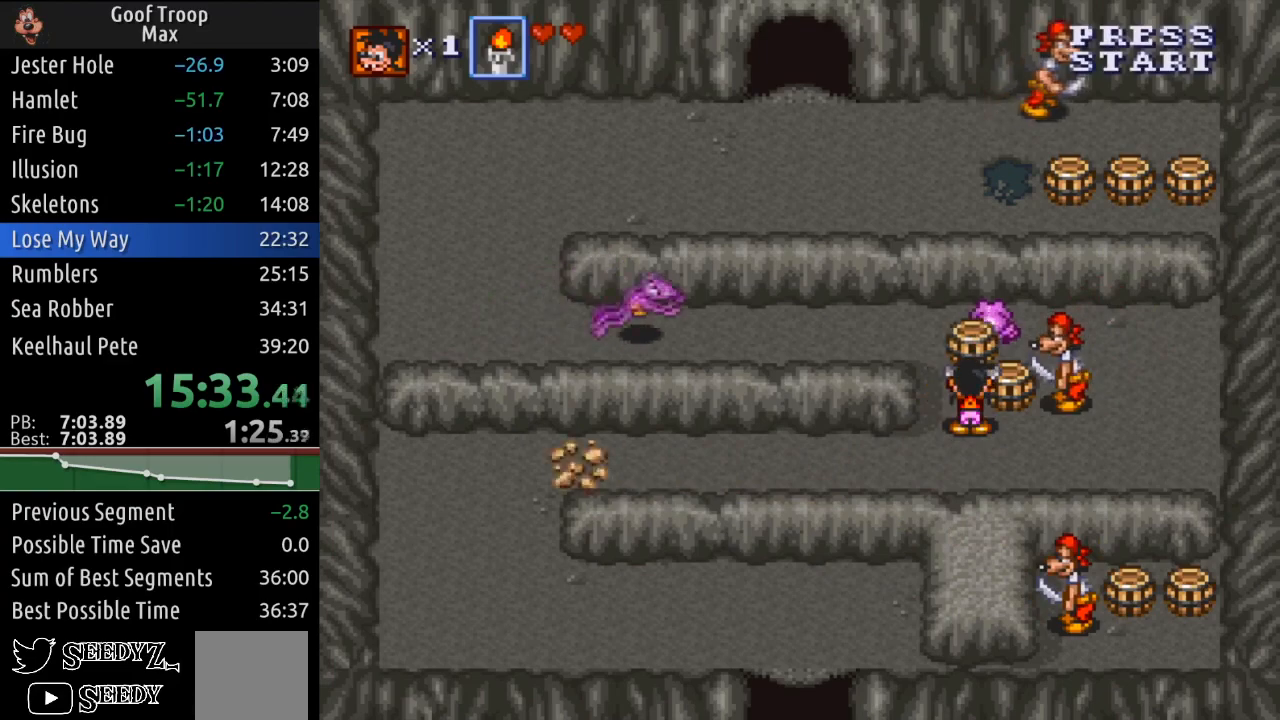
{"buttons": [], "left_stick": "center", "right_stick": "center", "events": [[50, "A", "down"], [200, "A", "up"], [367, "A", "down"], [501, "A", "up"]]}
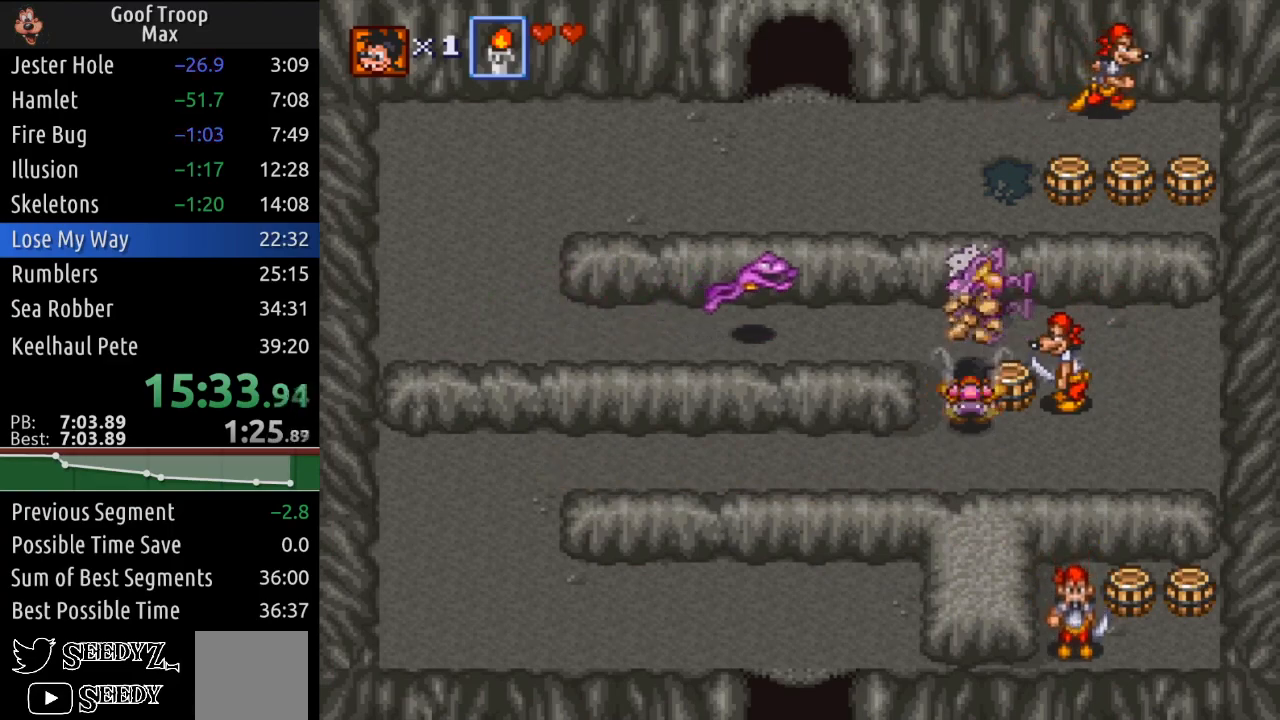
{"buttons": ["A"], "left_stick": "center", "right_stick": "center", "events": [[250, "DPAD_RIGHT", "down"], [333, "DPAD_UP", "down"], [383, "DPAD_RIGHT", "up"], [400, "A", "down"], [484, "DPAD_UP", "up"]]}
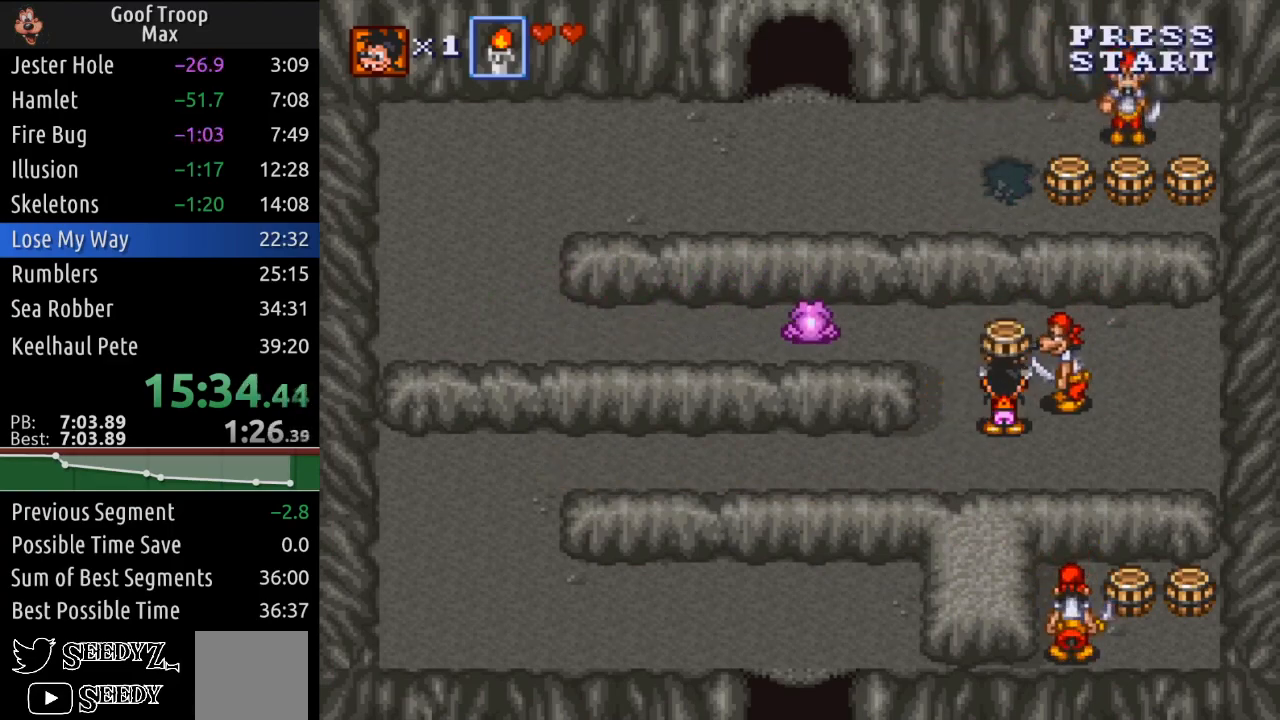
{"buttons": ["DPAD_UP"], "left_stick": "center", "right_stick": "center", "events": [[34, "A", "up"], [34, "DPAD_LEFT", "down"], [150, "DPAD_UP", "down"], [217, "DPAD_LEFT", "up"]]}
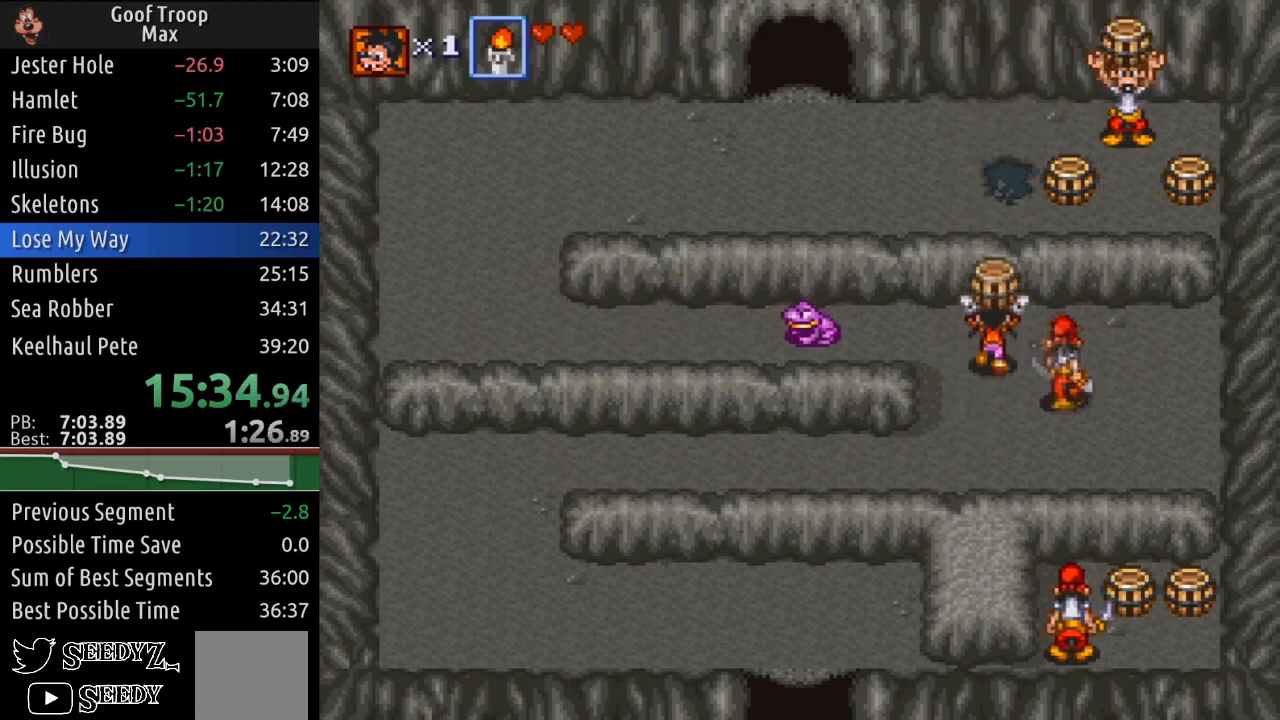
{"buttons": ["DPAD_LEFT"], "left_stick": "center", "right_stick": "center", "events": [[66, "DPAD_LEFT", "down"], [133, "DPAD_UP", "up"], [150, "A", "down"], [267, "A", "up"]]}
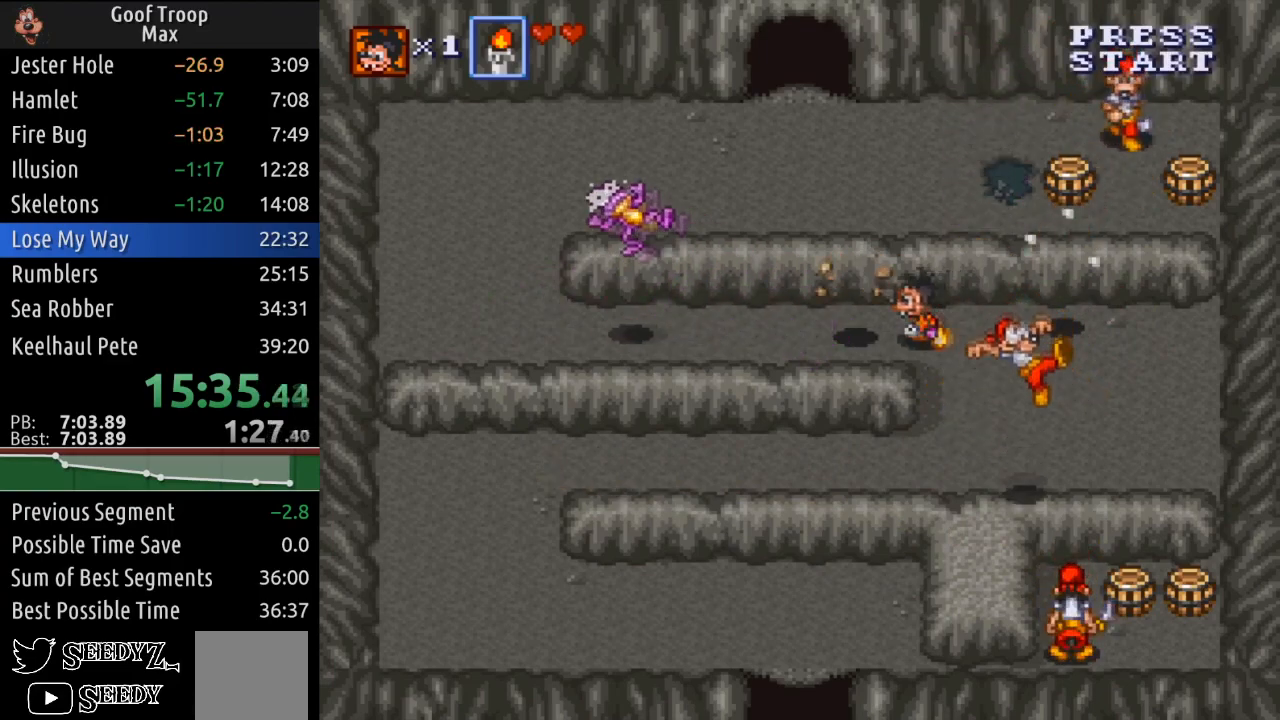
{"buttons": ["DPAD_LEFT"], "left_stick": "center", "right_stick": "center", "events": []}
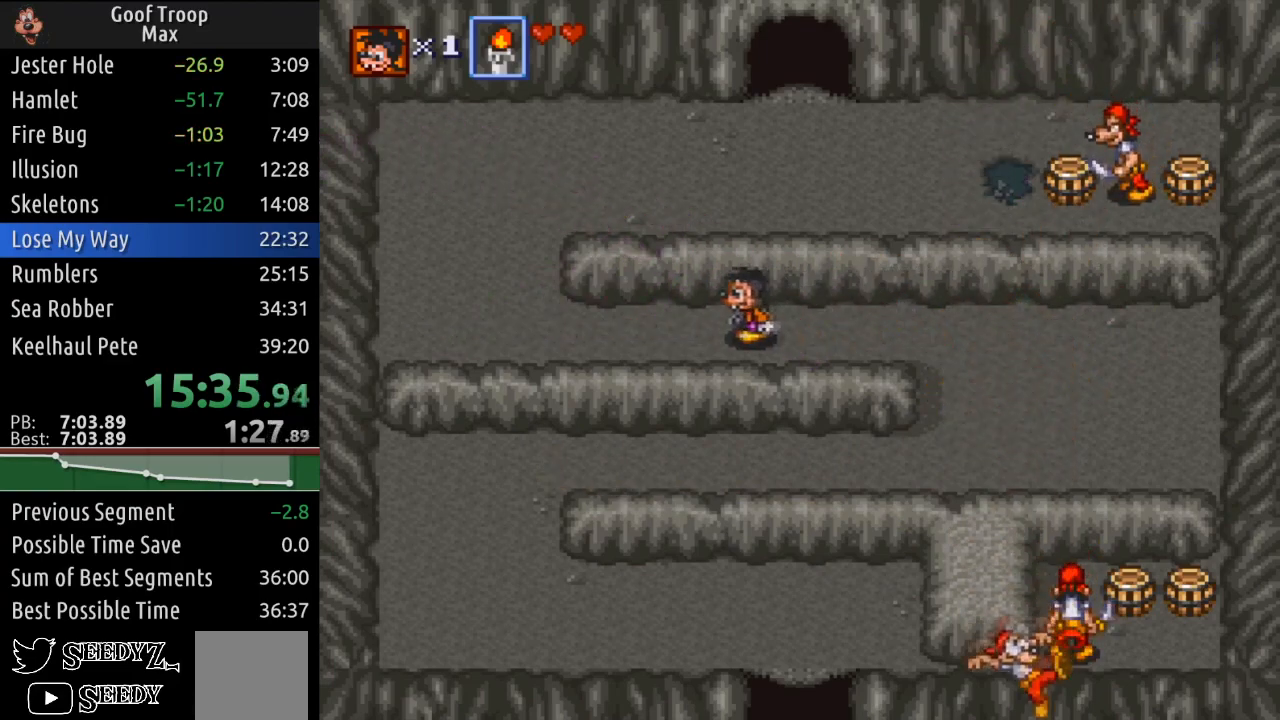
{"buttons": ["DPAD_LEFT"], "left_stick": "center", "right_stick": "center", "events": []}